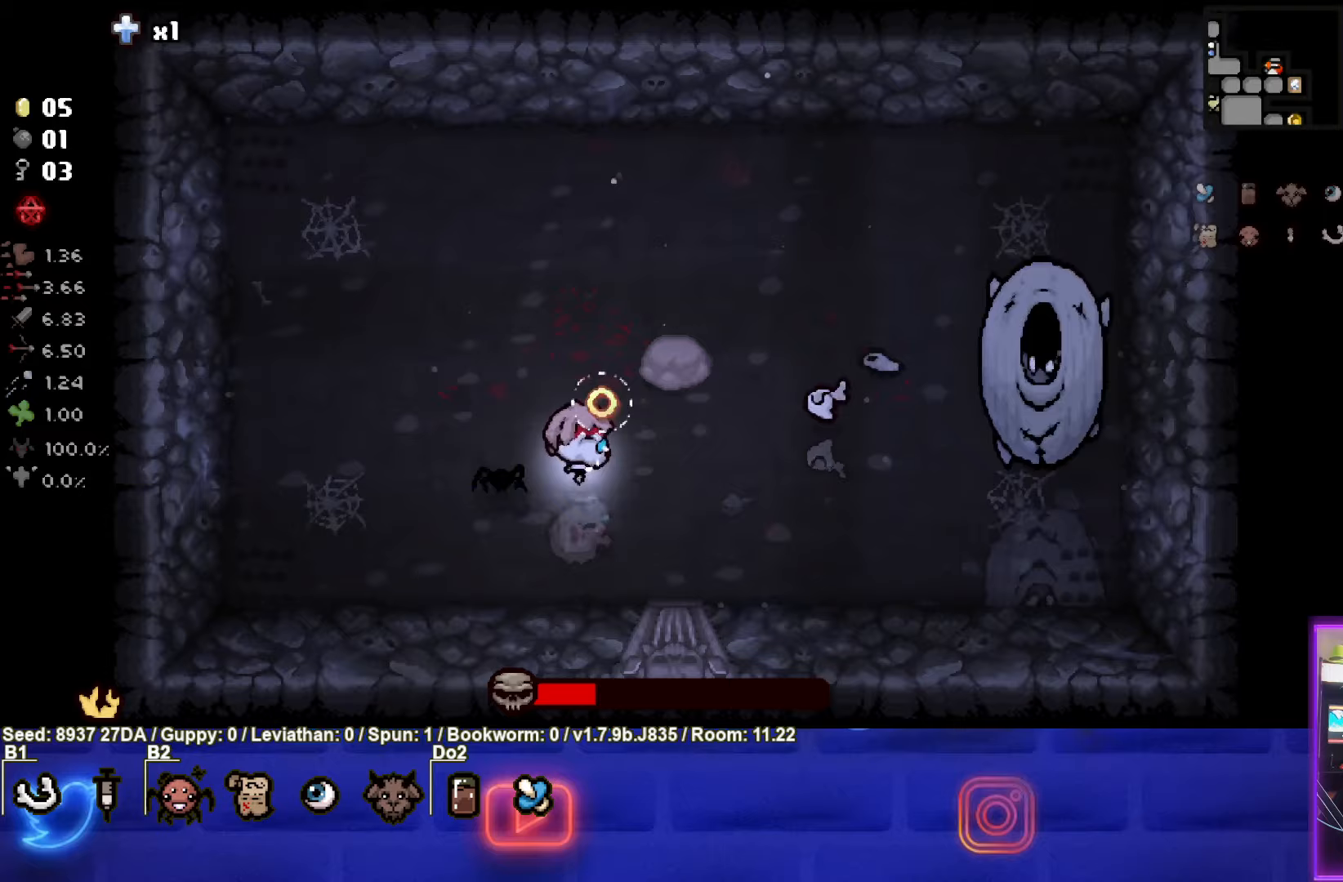
Gameplay with a controller (PlayStation layout); each line is a JSON object with the inputs held at the frame after it. "events" lists button and stick changes between this image and that frame as [ms after this image, input, new state], when the widget could be followed in between. Not read: L3 R3 right_stick.
{"buttons": ["CIRCLE"], "left_stick": "center", "events": [[50, "CIRCLE", "up"], [267, "CIRCLE", "down"], [433, "left_stick", "center"]]}
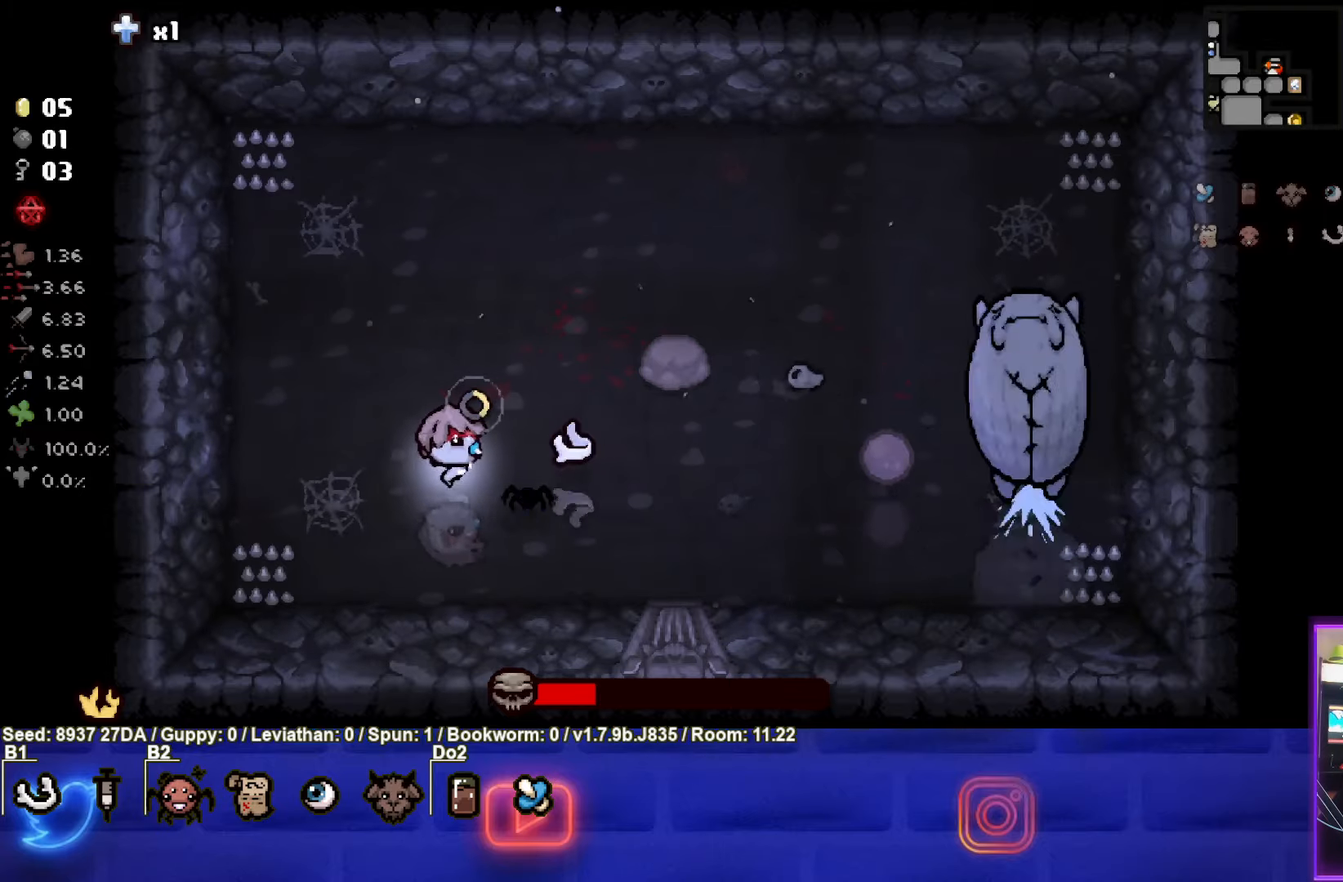
{"buttons": ["CIRCLE"], "left_stick": "right", "events": [[167, "left_stick", "right"], [233, "left_stick", "center"], [317, "left_stick", "left"], [467, "left_stick", "right"]]}
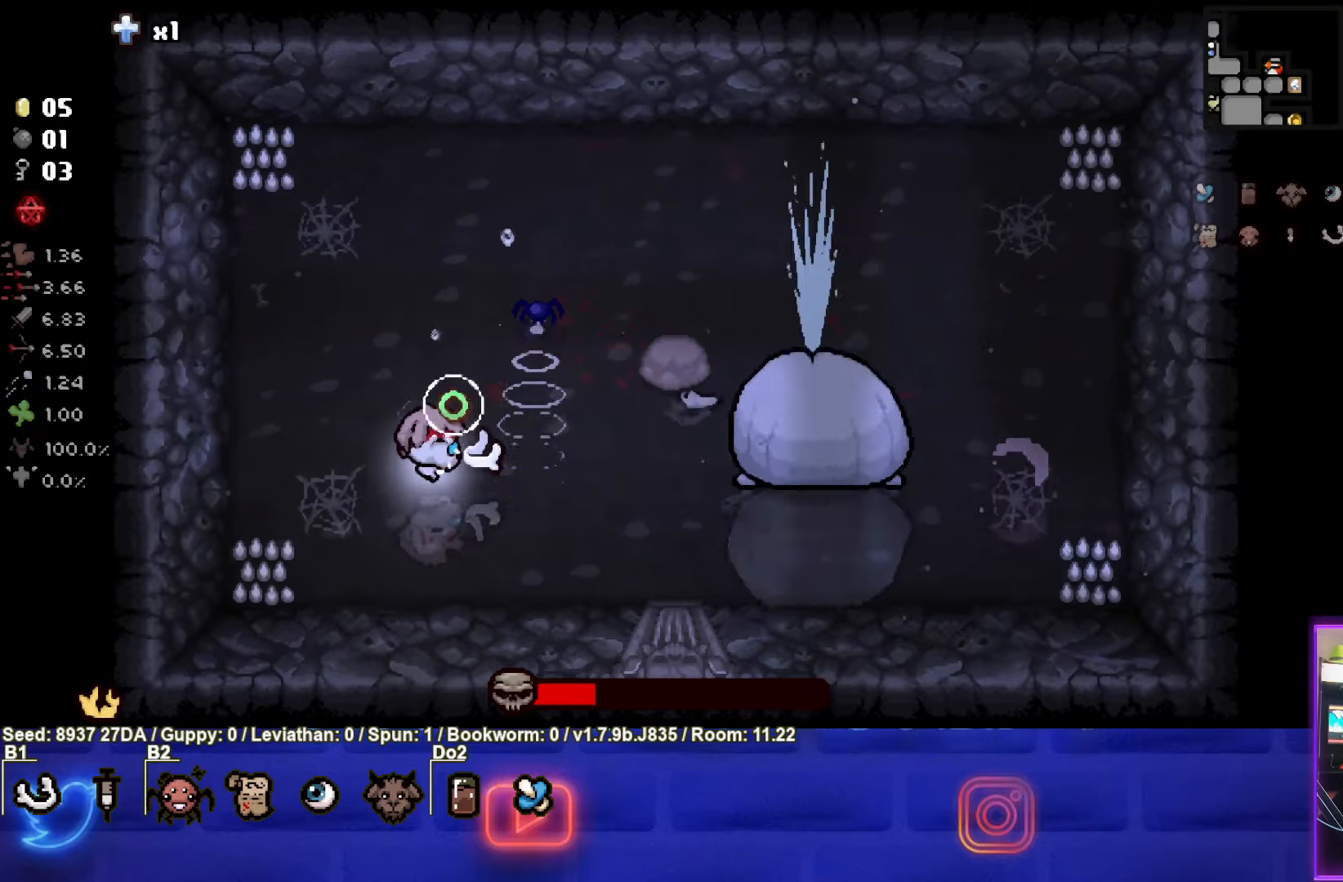
{"buttons": ["CIRCLE"], "left_stick": "up-left", "events": [[167, "CIRCLE", "up"], [200, "left_stick", "left"], [267, "CIRCLE", "down"], [367, "left_stick", "up-left"]]}
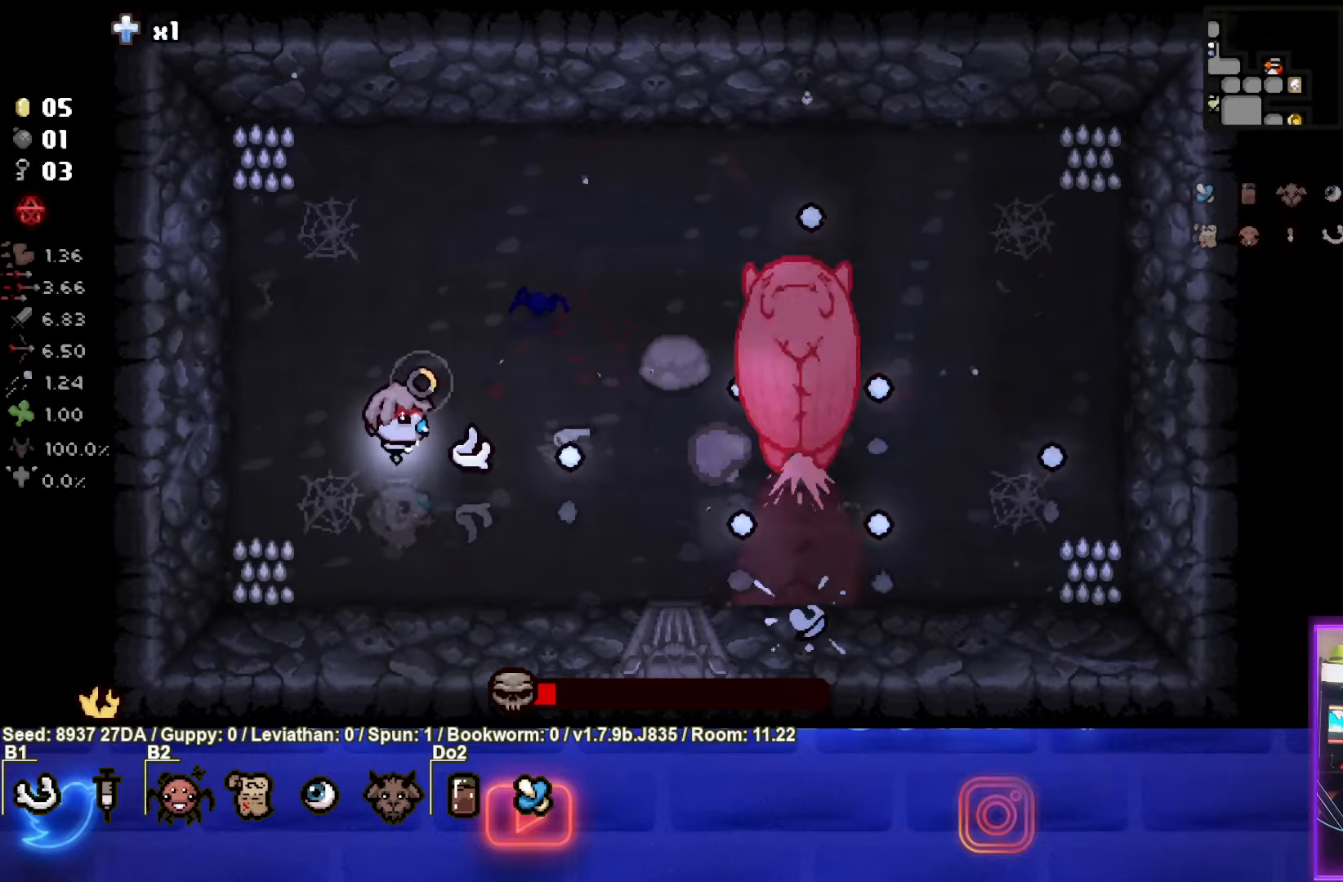
{"buttons": ["CIRCLE"], "left_stick": "down", "events": [[233, "left_stick", "center"], [400, "left_stick", "down"]]}
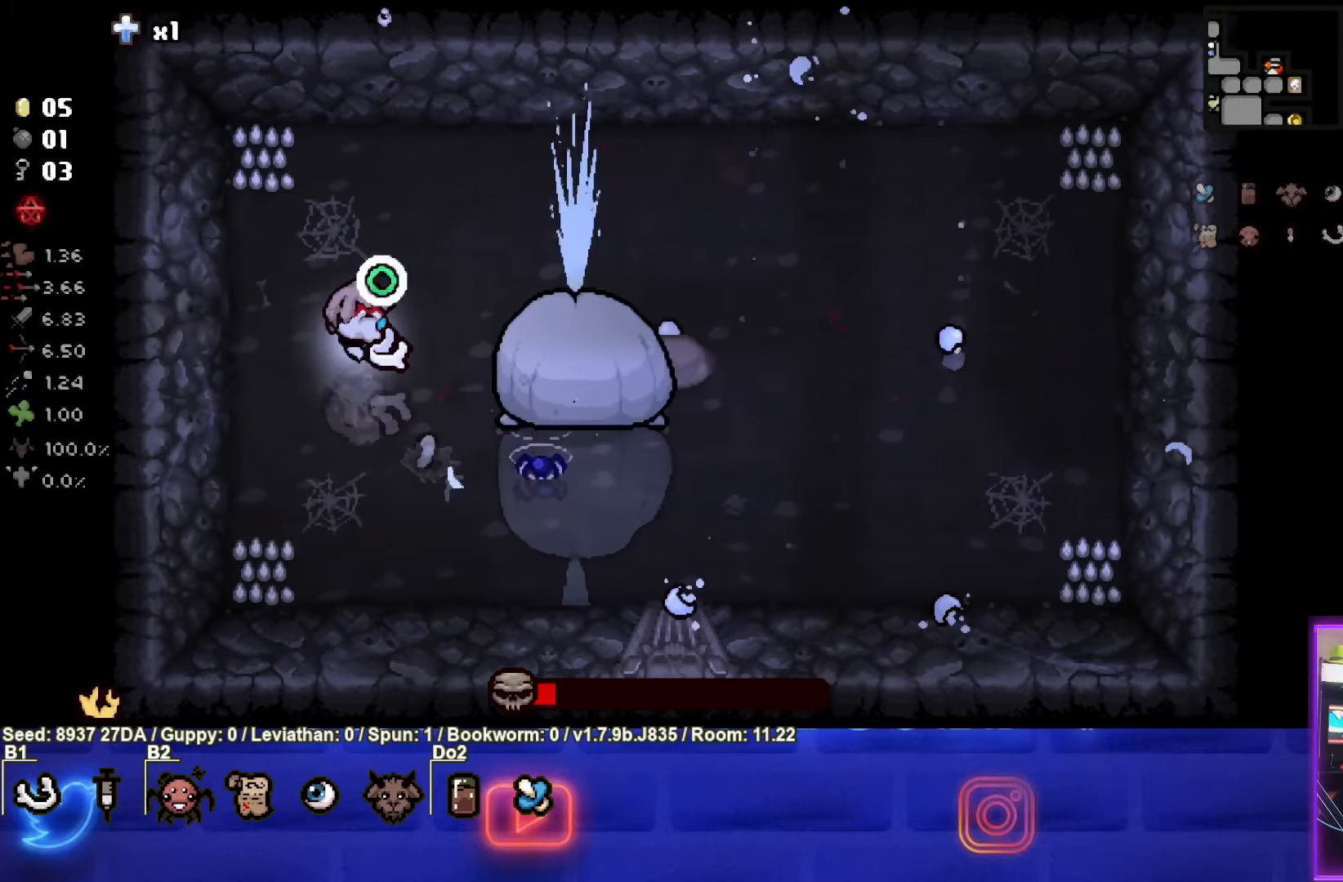
{"buttons": ["CIRCLE"], "left_stick": "up-left", "events": [[83, "CIRCLE", "up"], [100, "left_stick", "up-left"], [167, "CIRCLE", "down"]]}
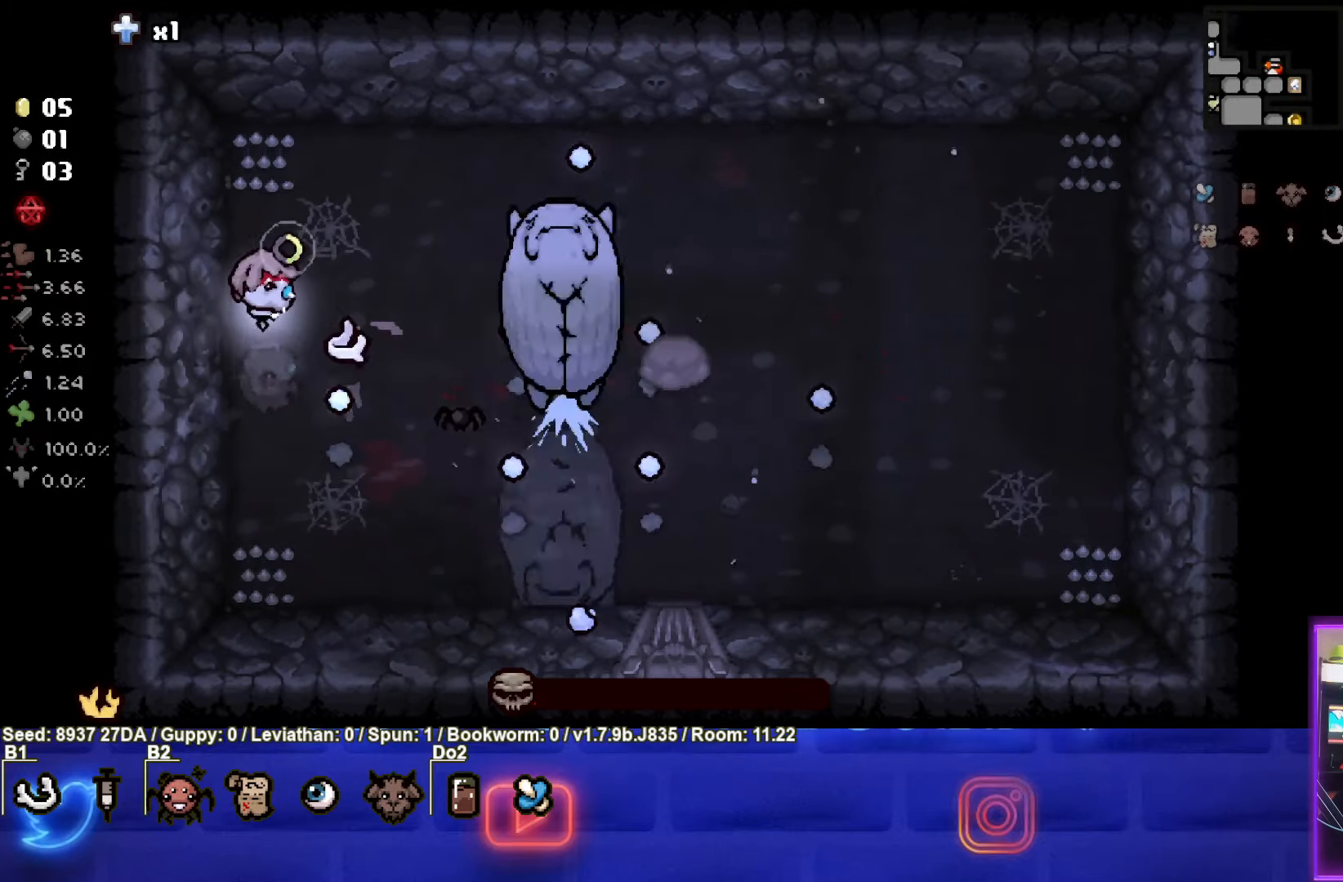
{"buttons": ["CROSS"], "left_stick": "up-right", "events": [[267, "CROSS", "down"], [267, "left_stick", "up-right"], [333, "CIRCLE", "up"]]}
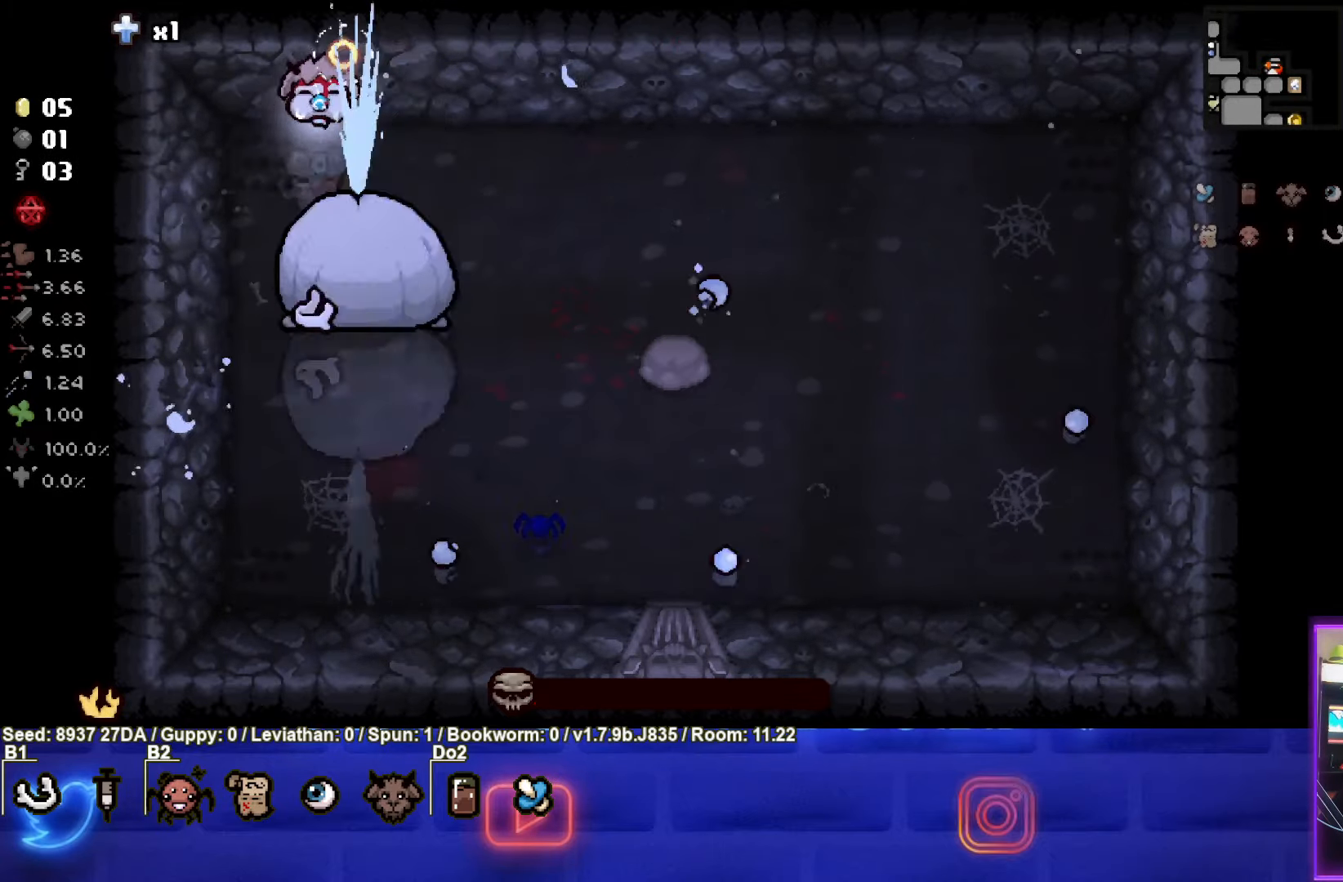
{"buttons": ["SQUARE"], "left_stick": "right", "events": [[33, "CROSS", "up"], [50, "left_stick", "right"], [183, "SQUARE", "down"]]}
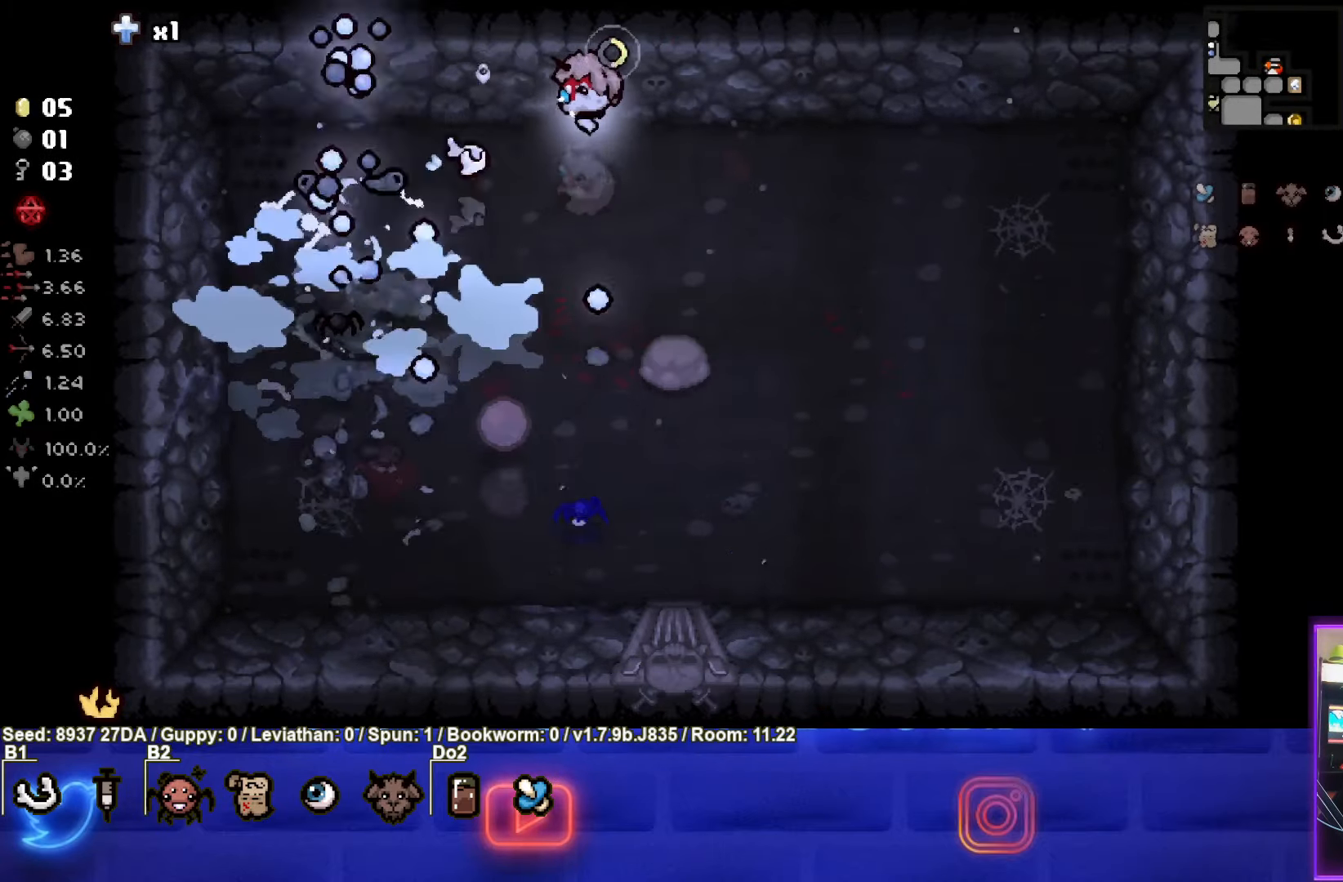
{"buttons": ["SQUARE"], "left_stick": "center", "events": [[417, "left_stick", "center"]]}
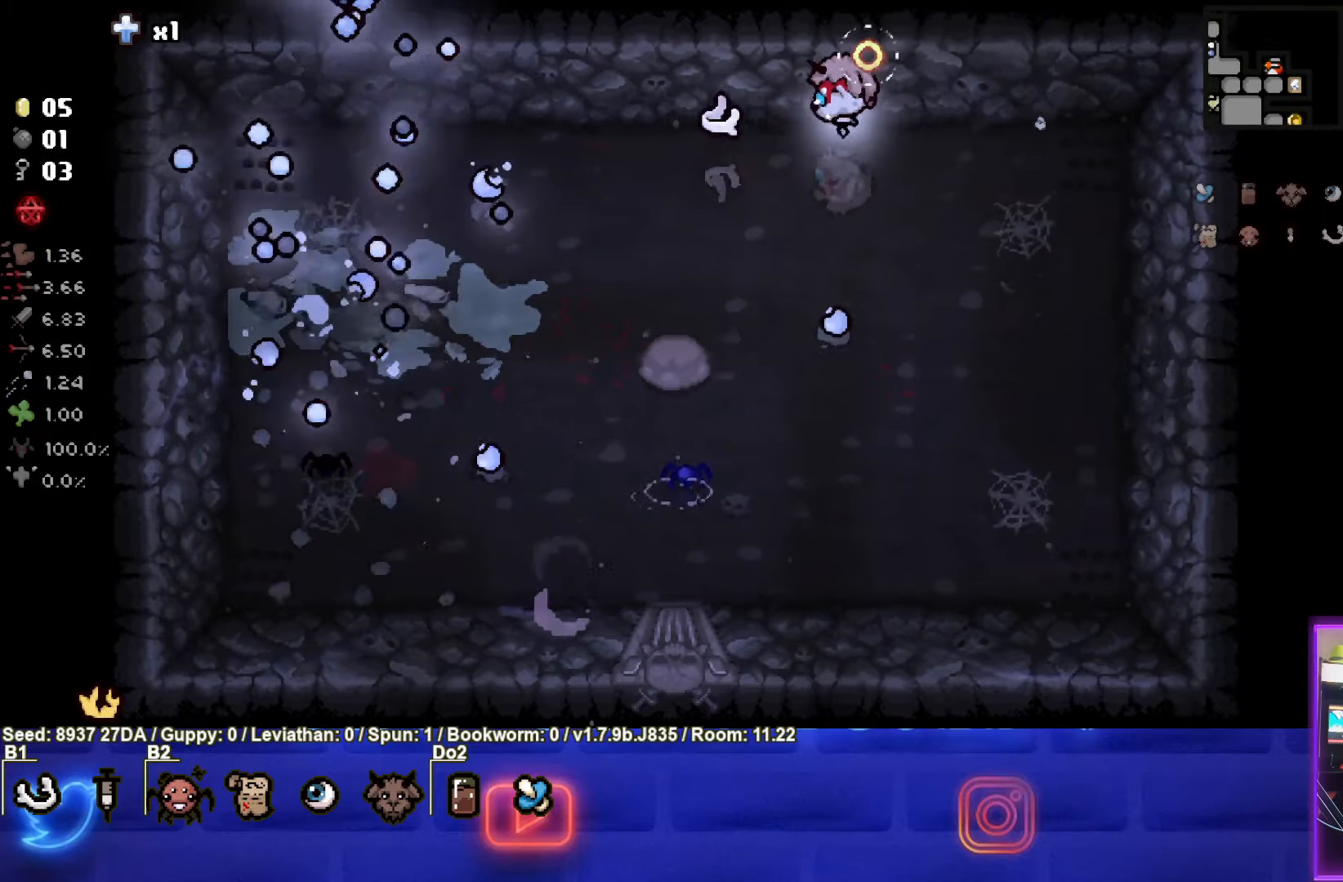
{"buttons": ["SQUARE"], "left_stick": "center", "events": [[67, "left_stick", "down"], [317, "left_stick", "down-left"], [350, "SQUARE", "up"], [450, "SQUARE", "down"], [467, "left_stick", "center"]]}
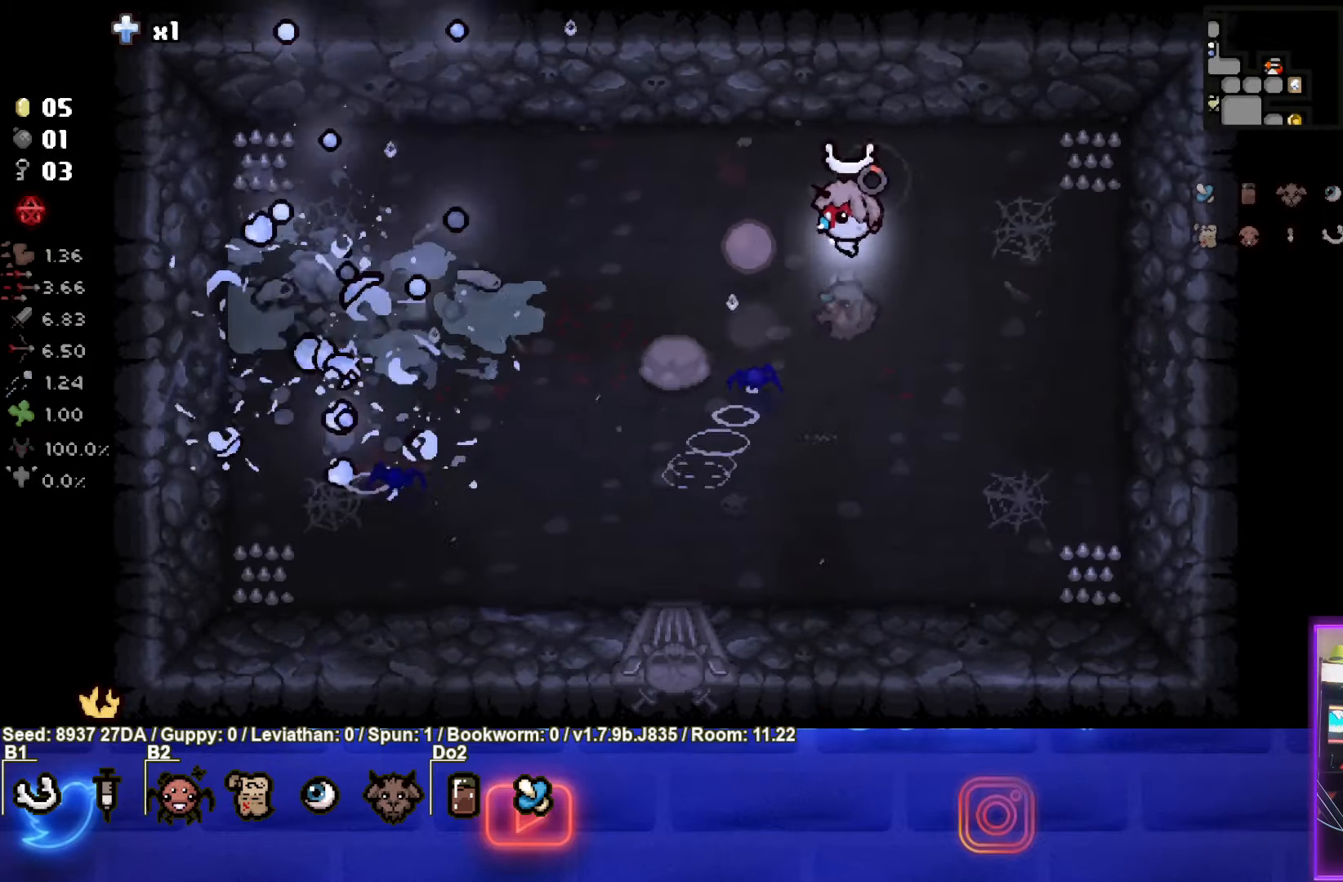
{"buttons": ["SQUARE"], "left_stick": "down-left", "events": [[17, "left_stick", "right"], [200, "left_stick", "center"], [417, "left_stick", "down-left"]]}
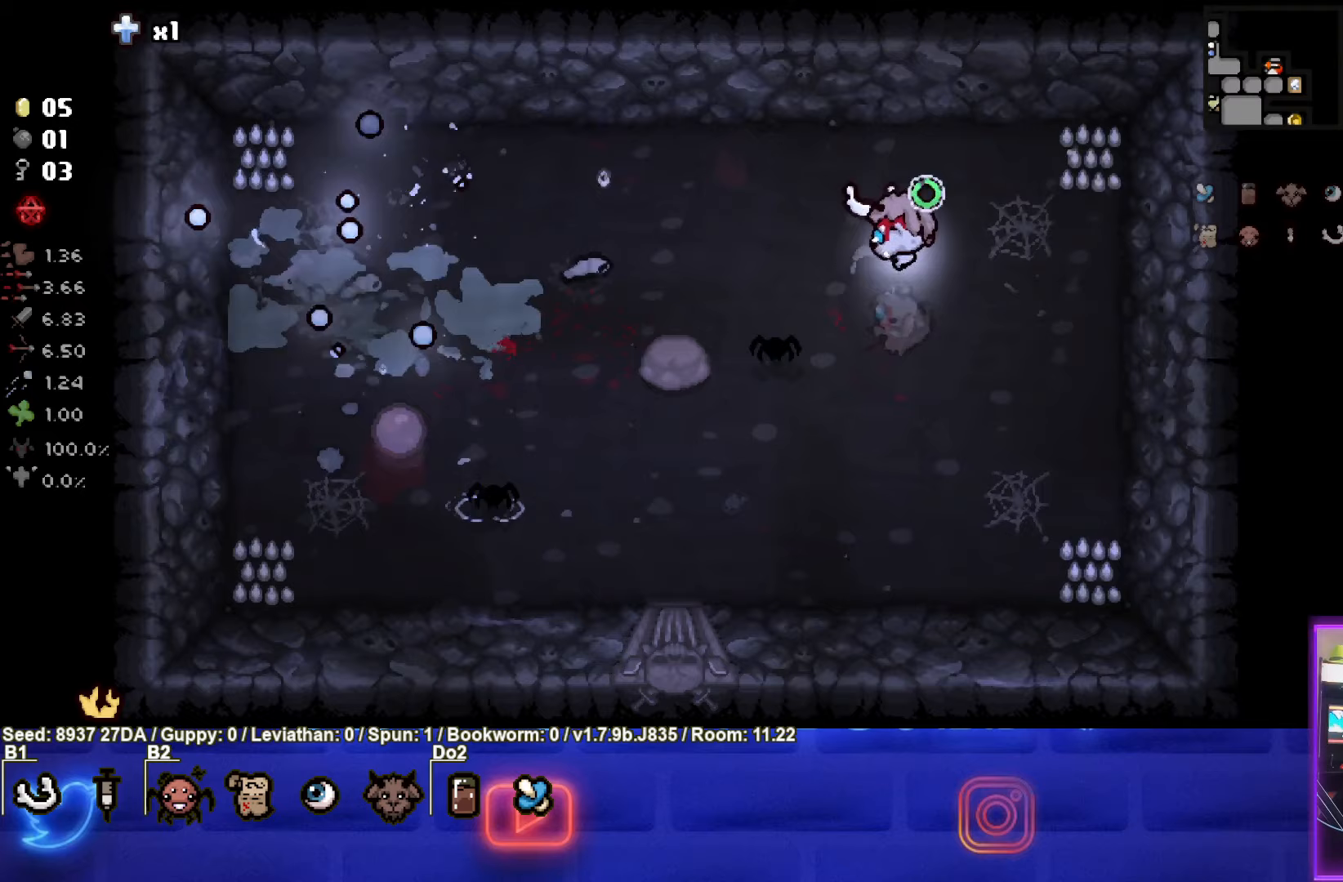
{"buttons": ["SQUARE"], "left_stick": "center", "events": [[33, "SQUARE", "up"], [133, "SQUARE", "down"], [200, "left_stick", "right"], [400, "left_stick", "center"]]}
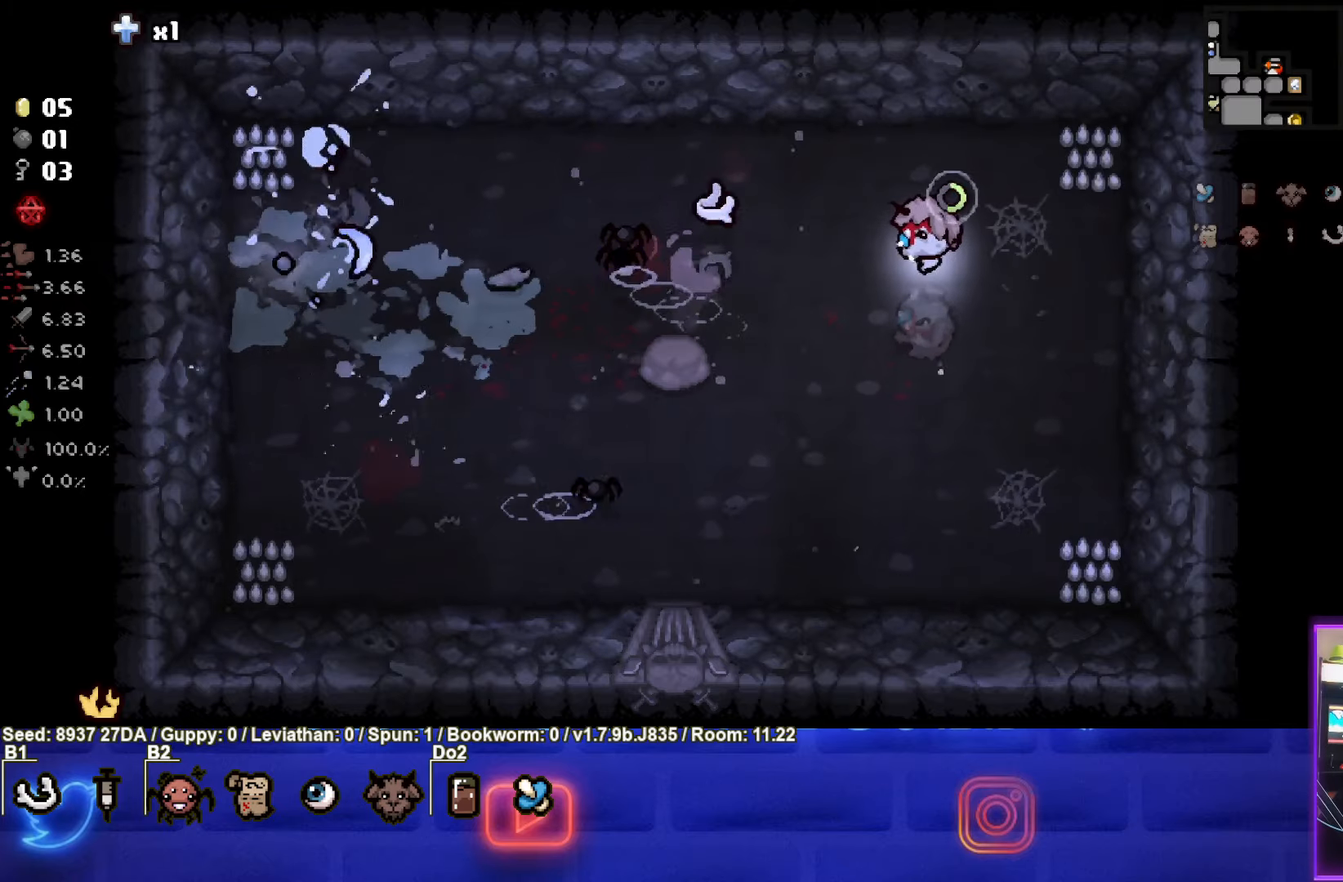
{"buttons": ["SQUARE"], "left_stick": "center", "events": [[17, "left_stick", "left"], [167, "SQUARE", "up"], [250, "SQUARE", "down"], [300, "left_stick", "right"], [500, "left_stick", "center"]]}
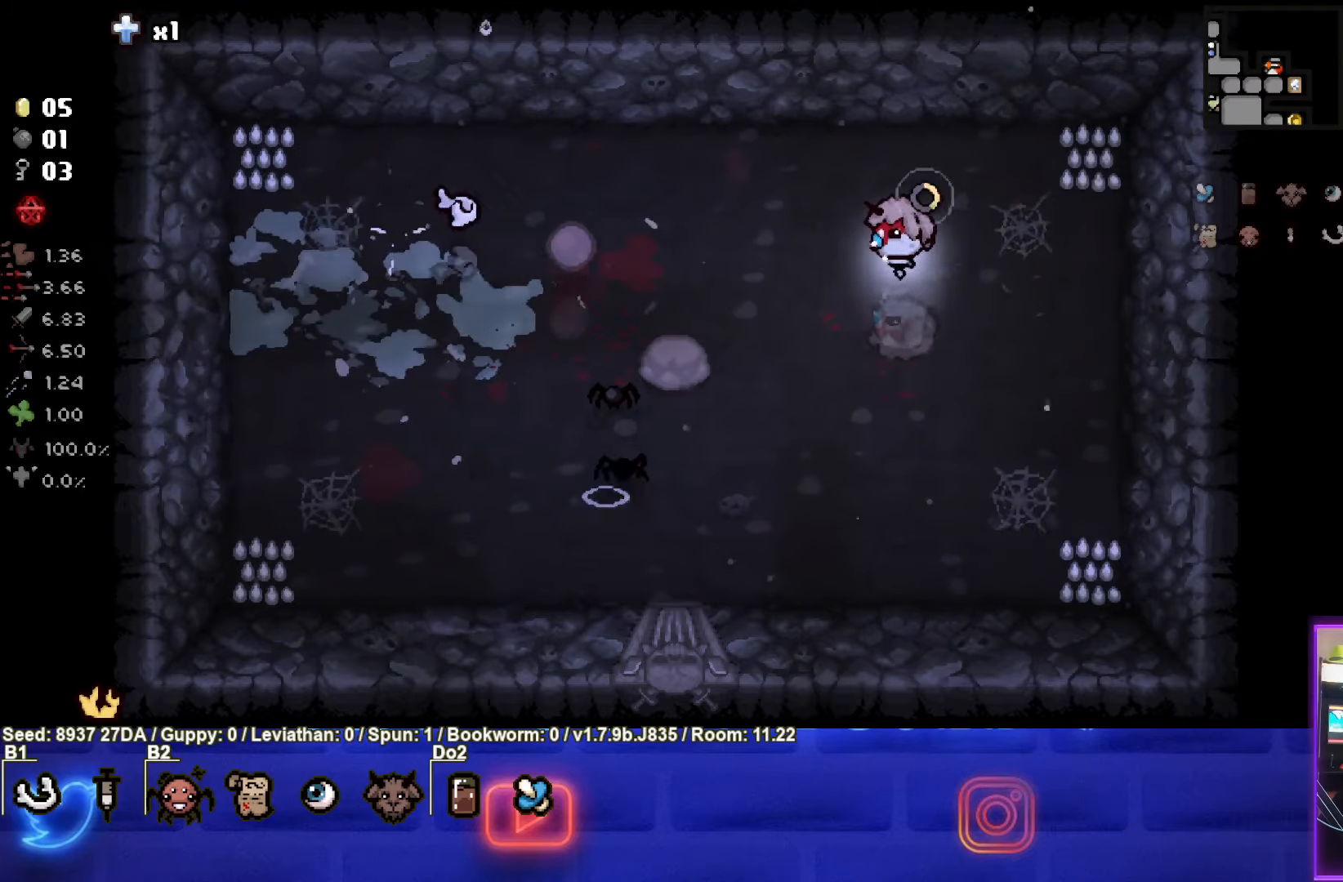
{"buttons": ["CROSS"], "left_stick": "down-left", "events": [[133, "left_stick", "down-left"], [383, "CROSS", "down"], [433, "SQUARE", "up"]]}
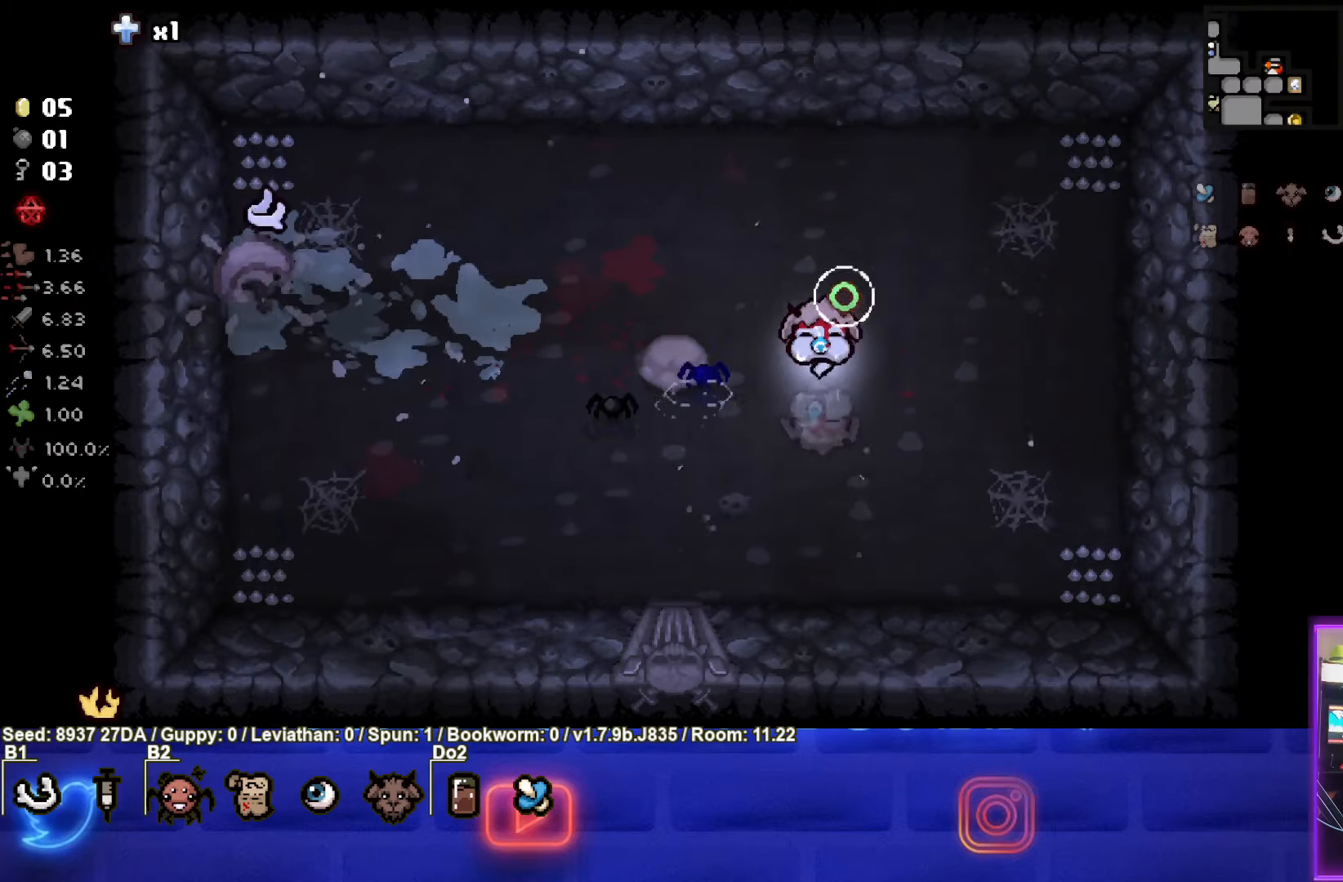
{"buttons": ["CROSS"], "left_stick": "center", "events": [[67, "left_stick", "center"], [383, "left_stick", "left"], [483, "left_stick", "center"]]}
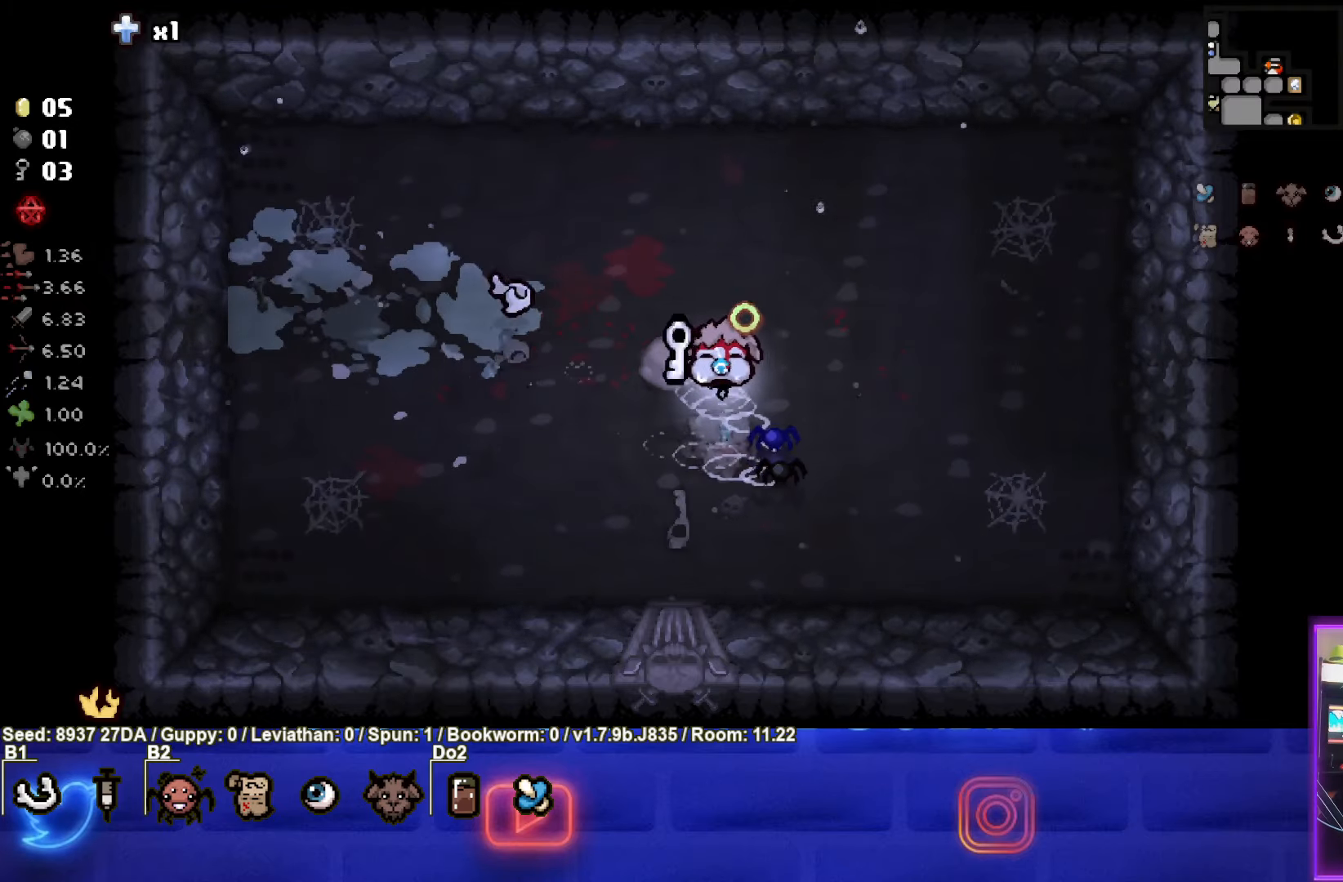
{"buttons": ["CROSS"], "left_stick": "center", "events": []}
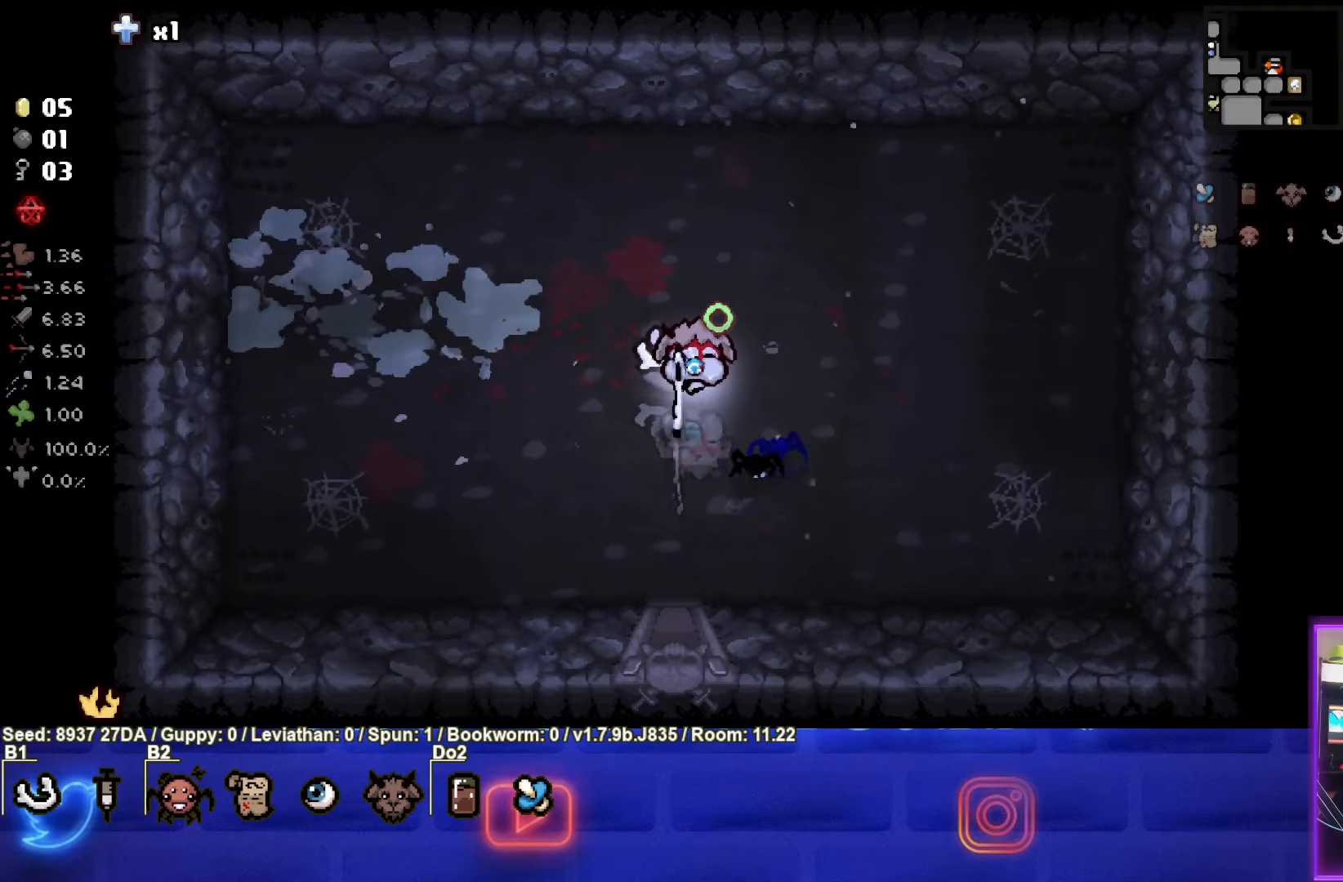
{"buttons": ["START"], "left_stick": "center", "events": [[100, "left_stick", "down-left"], [167, "CROSS", "up"], [267, "left_stick", "center"], [417, "START", "down"]]}
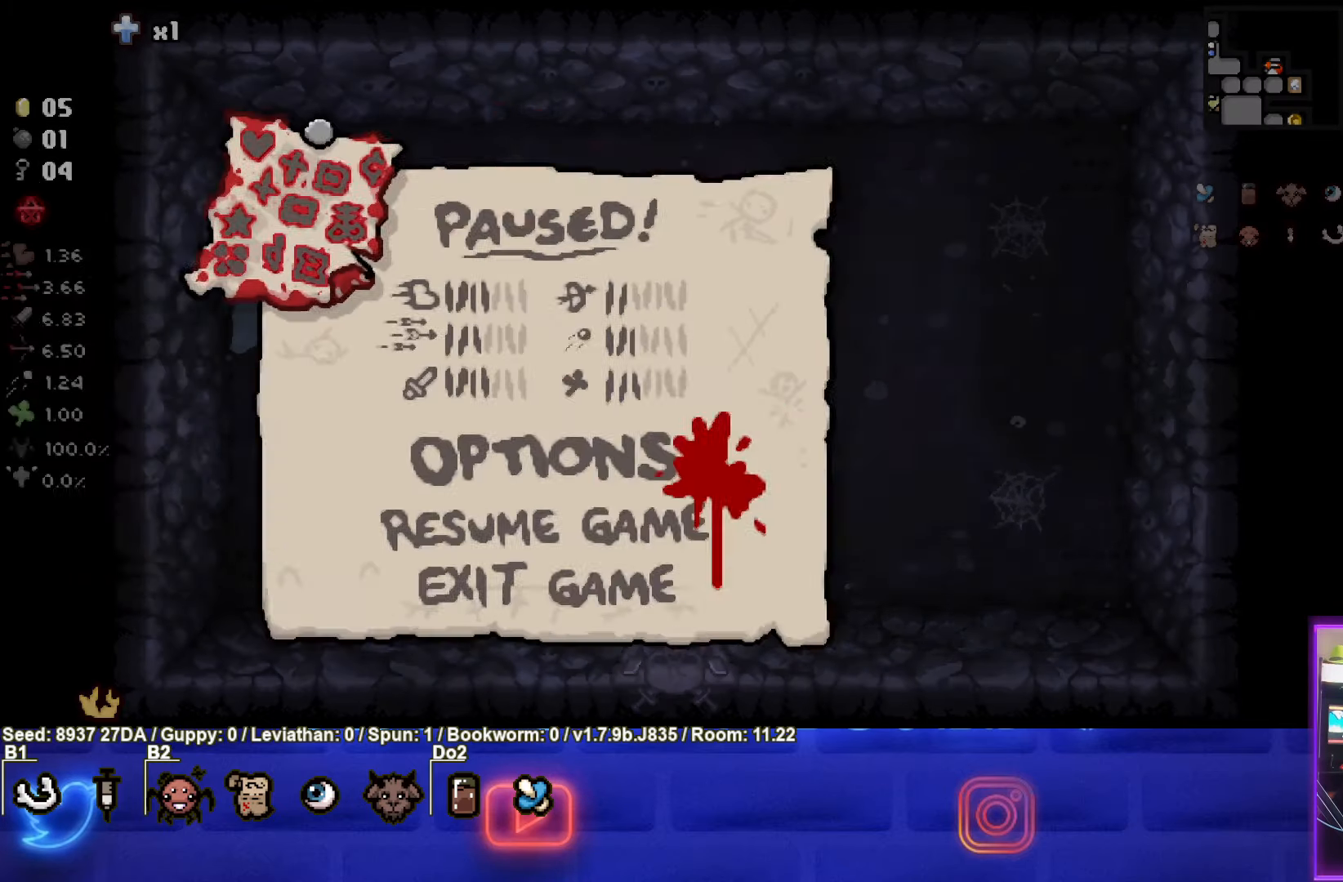
{"buttons": [], "left_stick": "center", "events": [[50, "START", "up"]]}
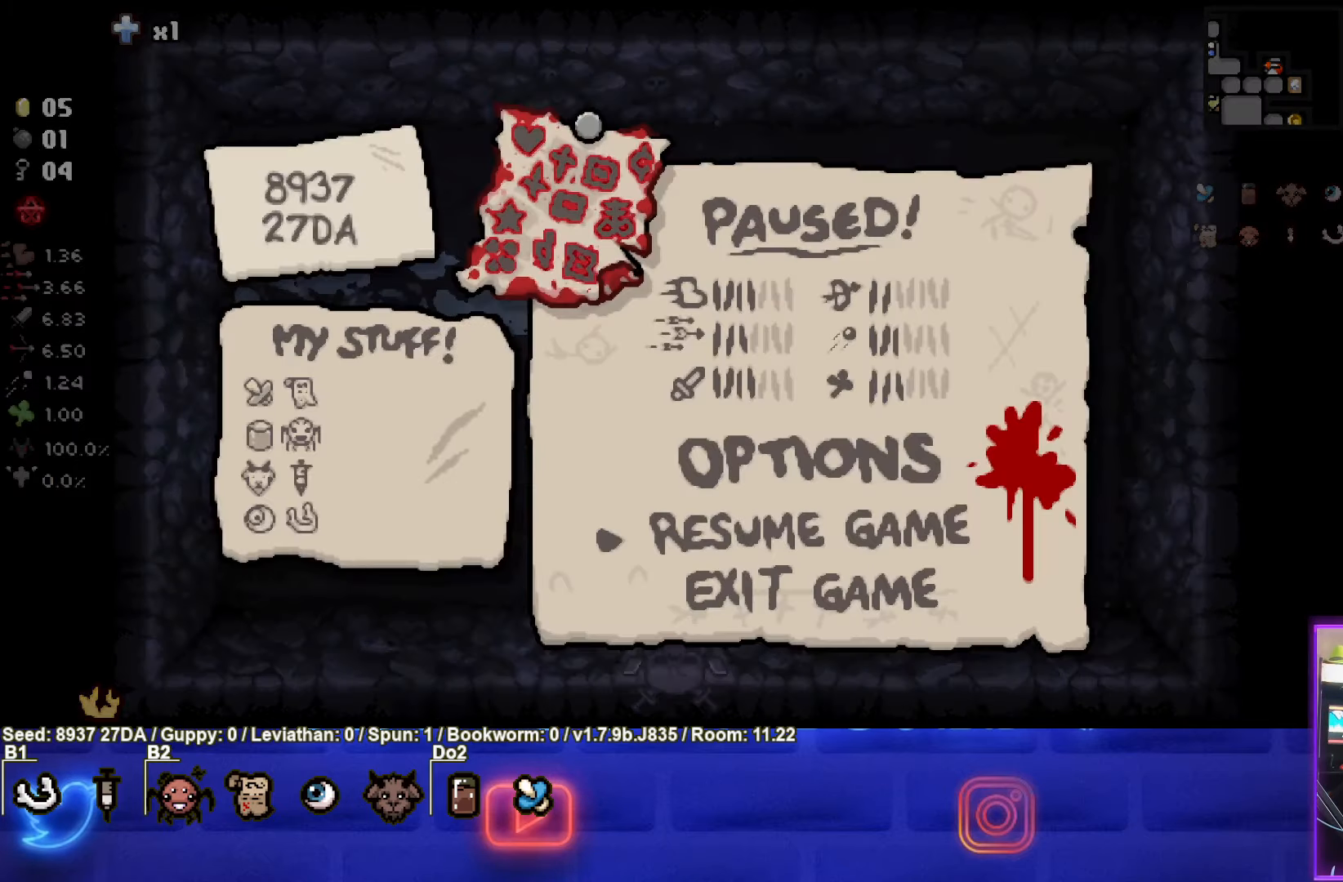
{"buttons": [], "left_stick": "center", "events": []}
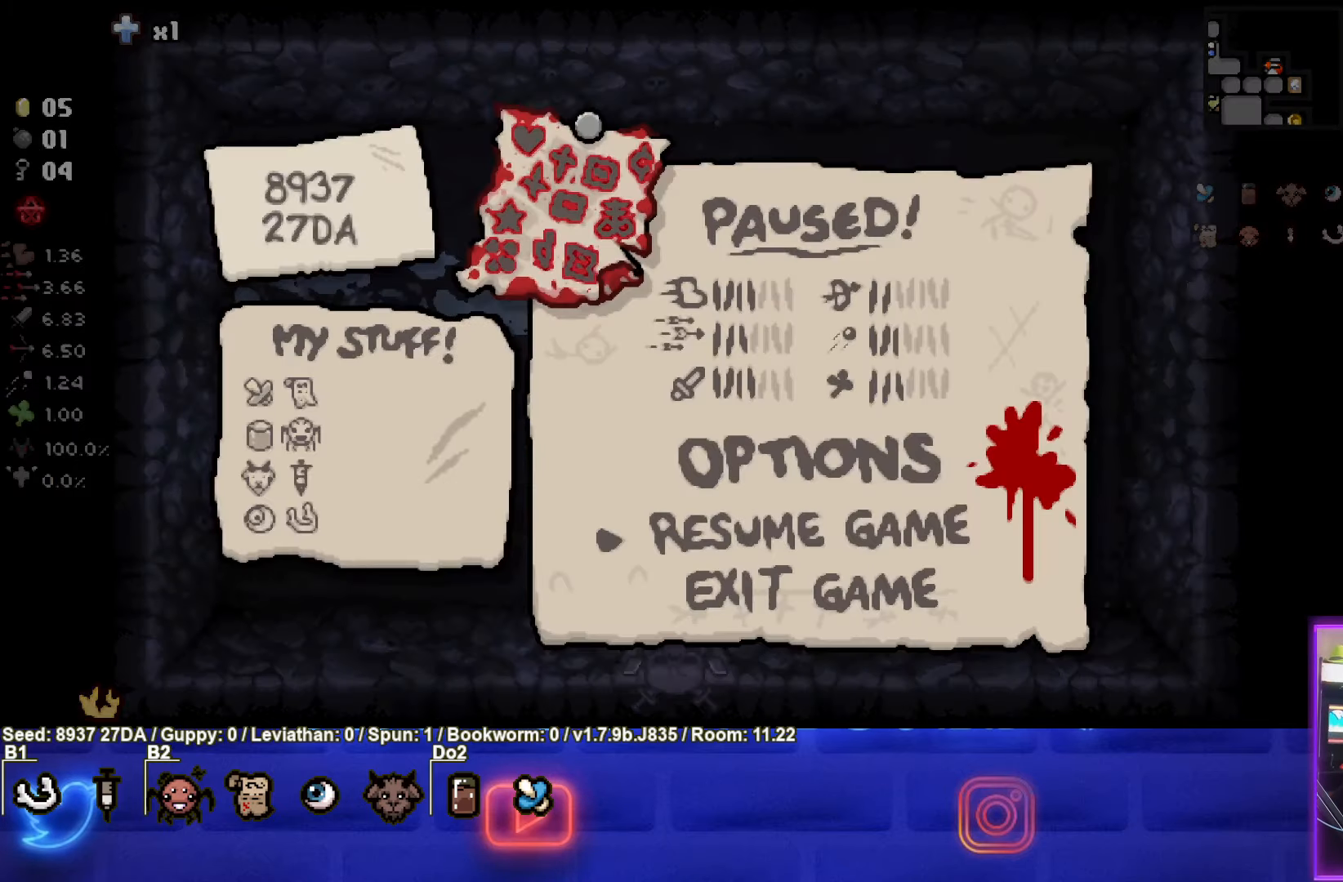
{"buttons": [], "left_stick": "center", "events": []}
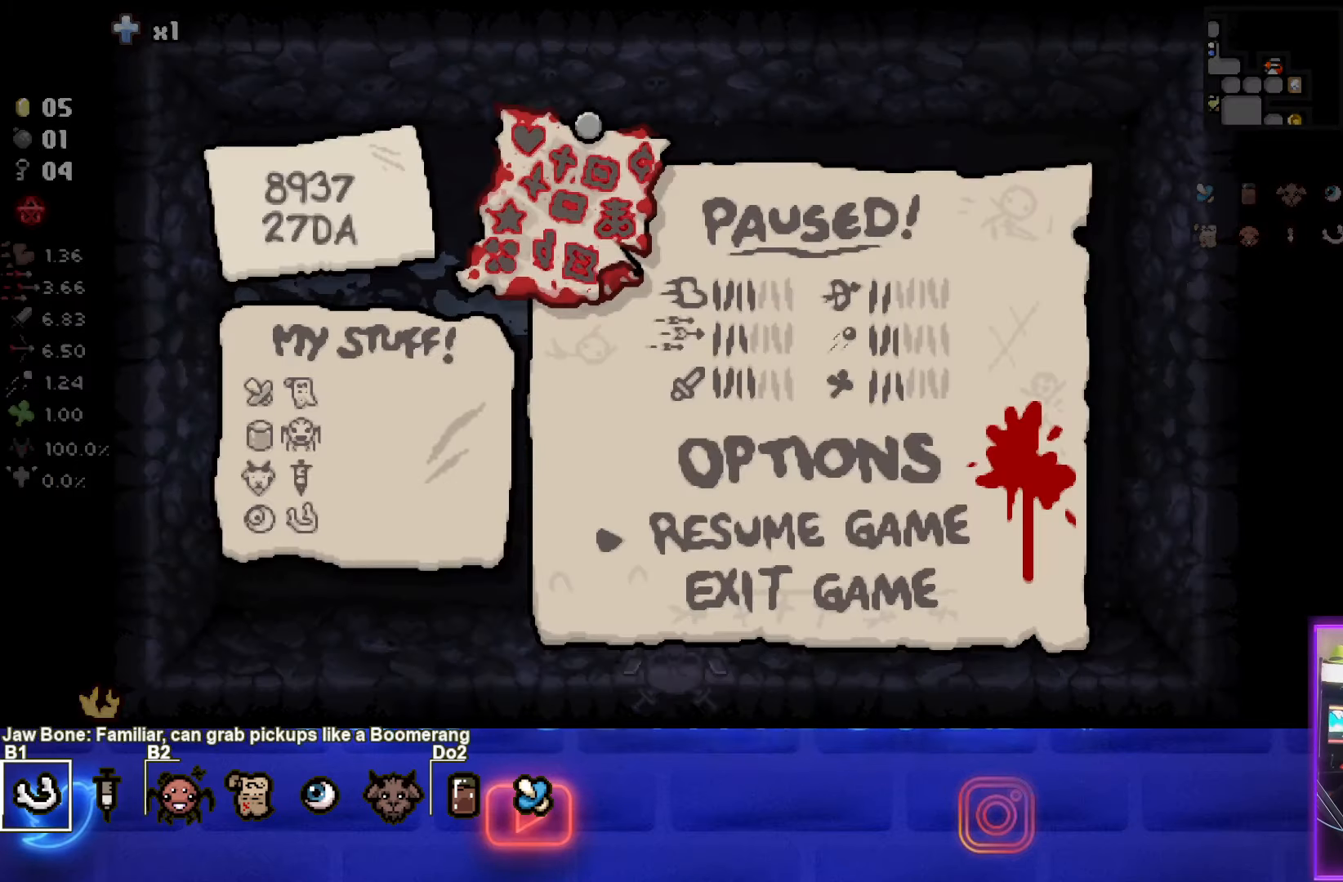
{"buttons": [], "left_stick": "center", "events": []}
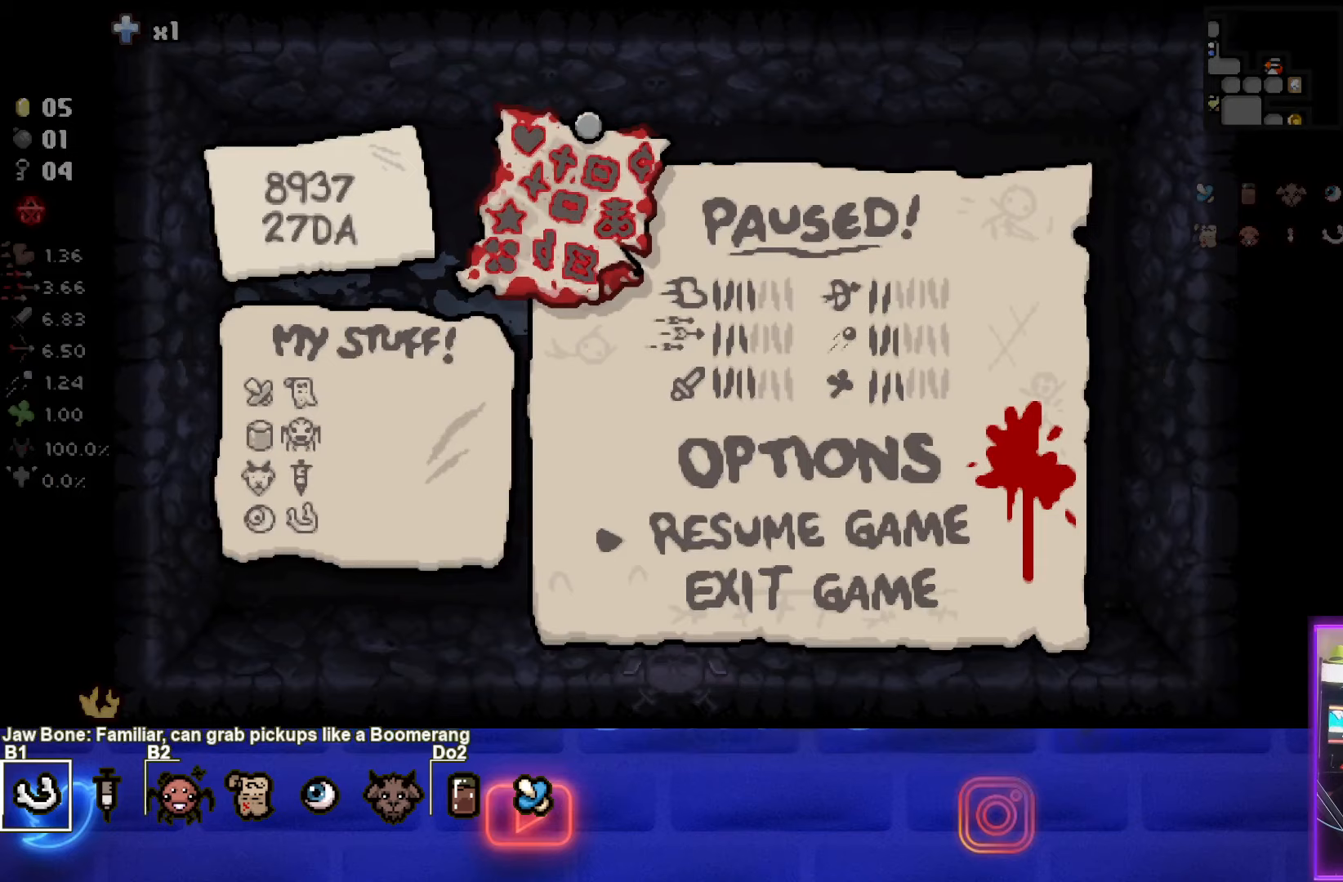
{"buttons": [], "left_stick": "center", "events": []}
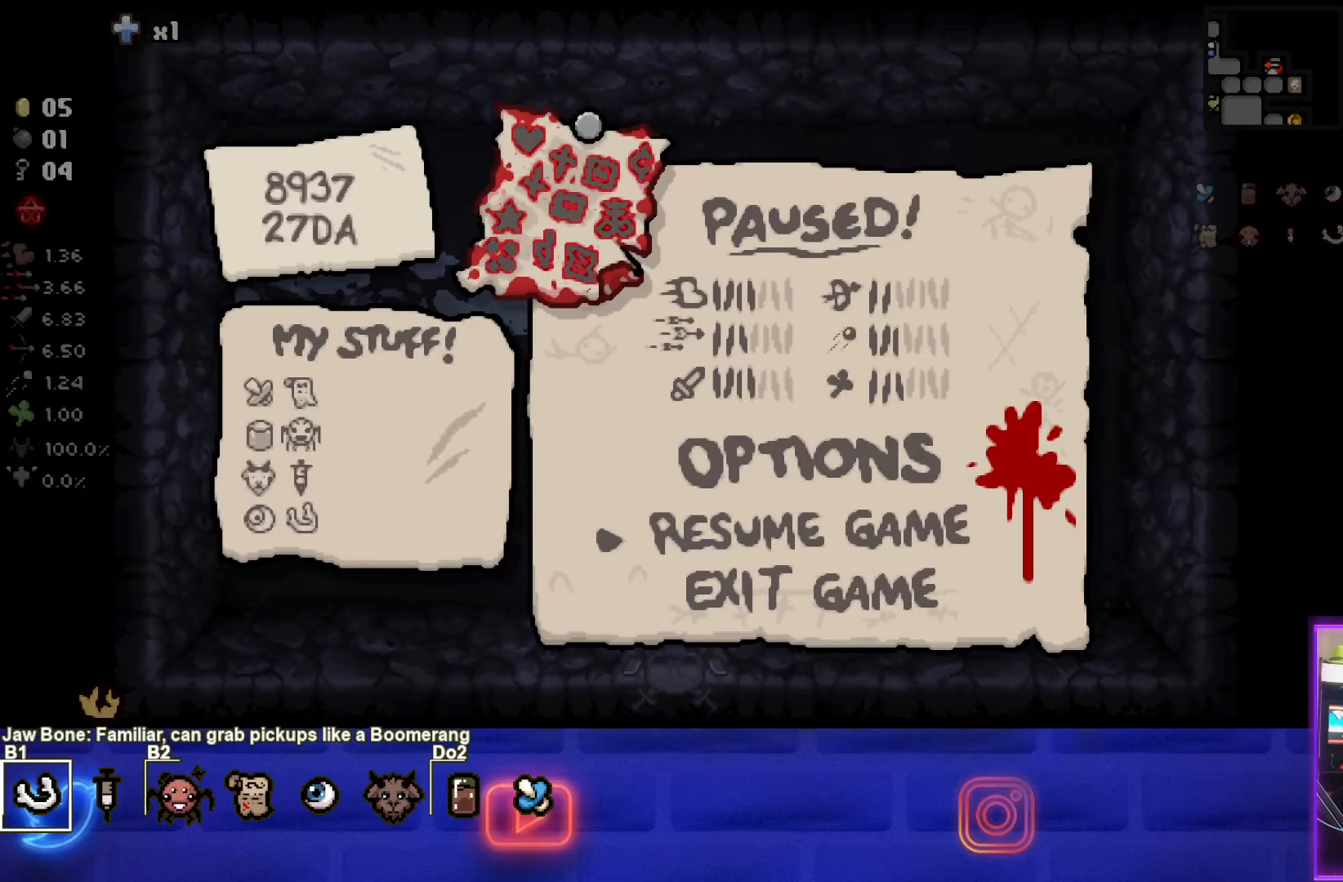
{"buttons": [], "left_stick": "center", "events": []}
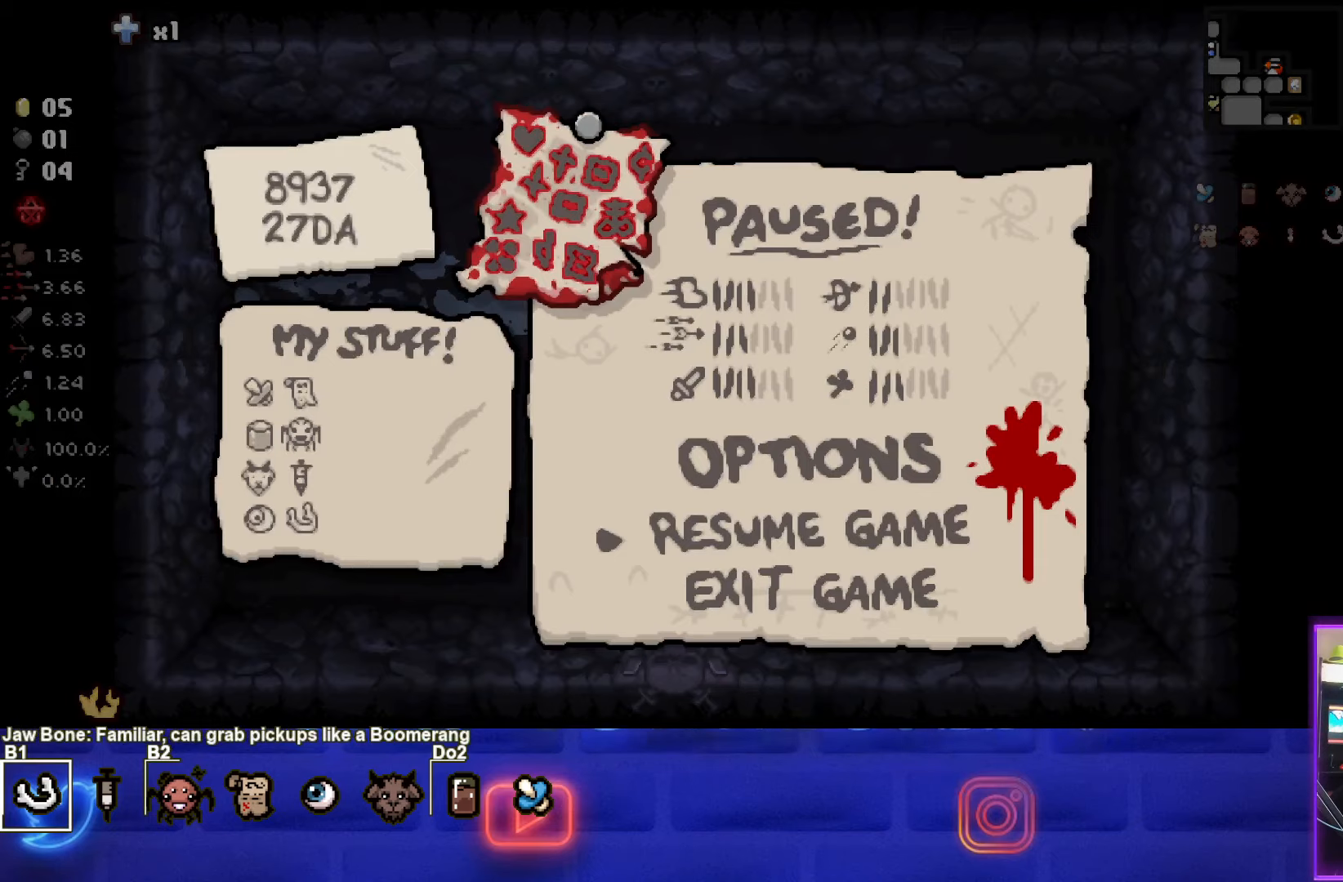
{"buttons": [], "left_stick": "center", "events": []}
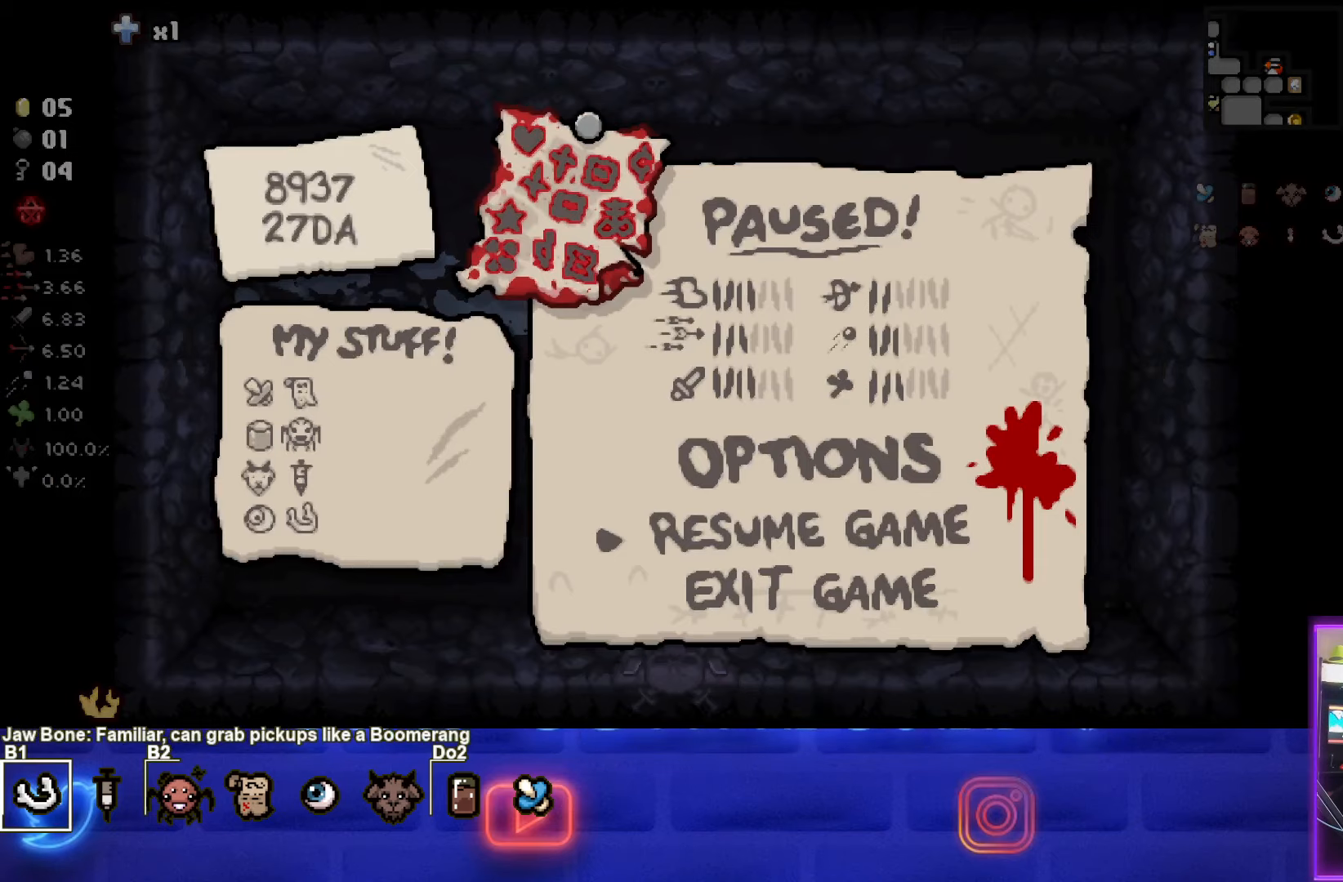
{"buttons": [], "left_stick": "center", "events": []}
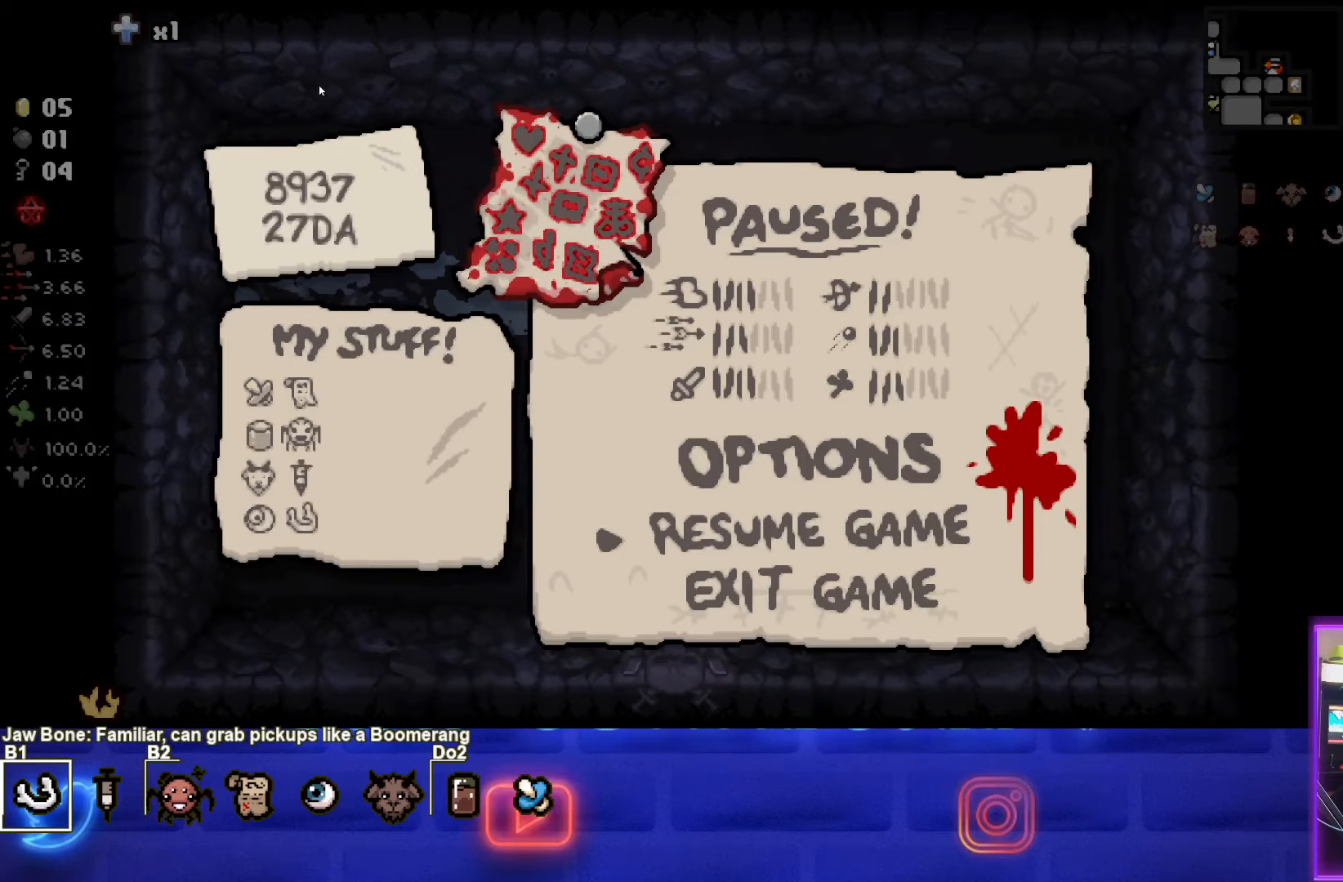
{"buttons": [], "left_stick": "center", "events": []}
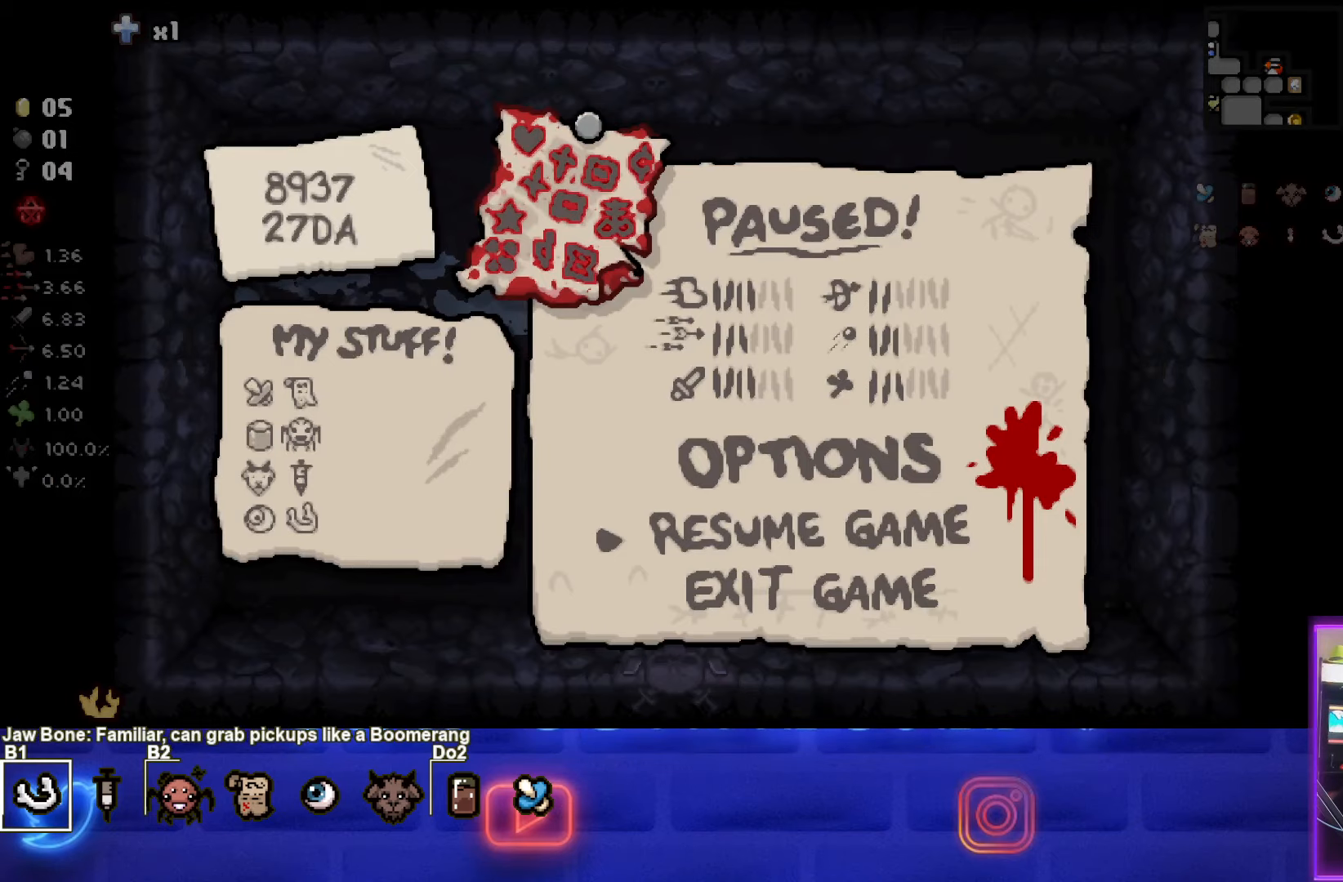
{"buttons": [], "left_stick": "center", "events": [[183, "CROSS", "down"], [317, "CROSS", "up"]]}
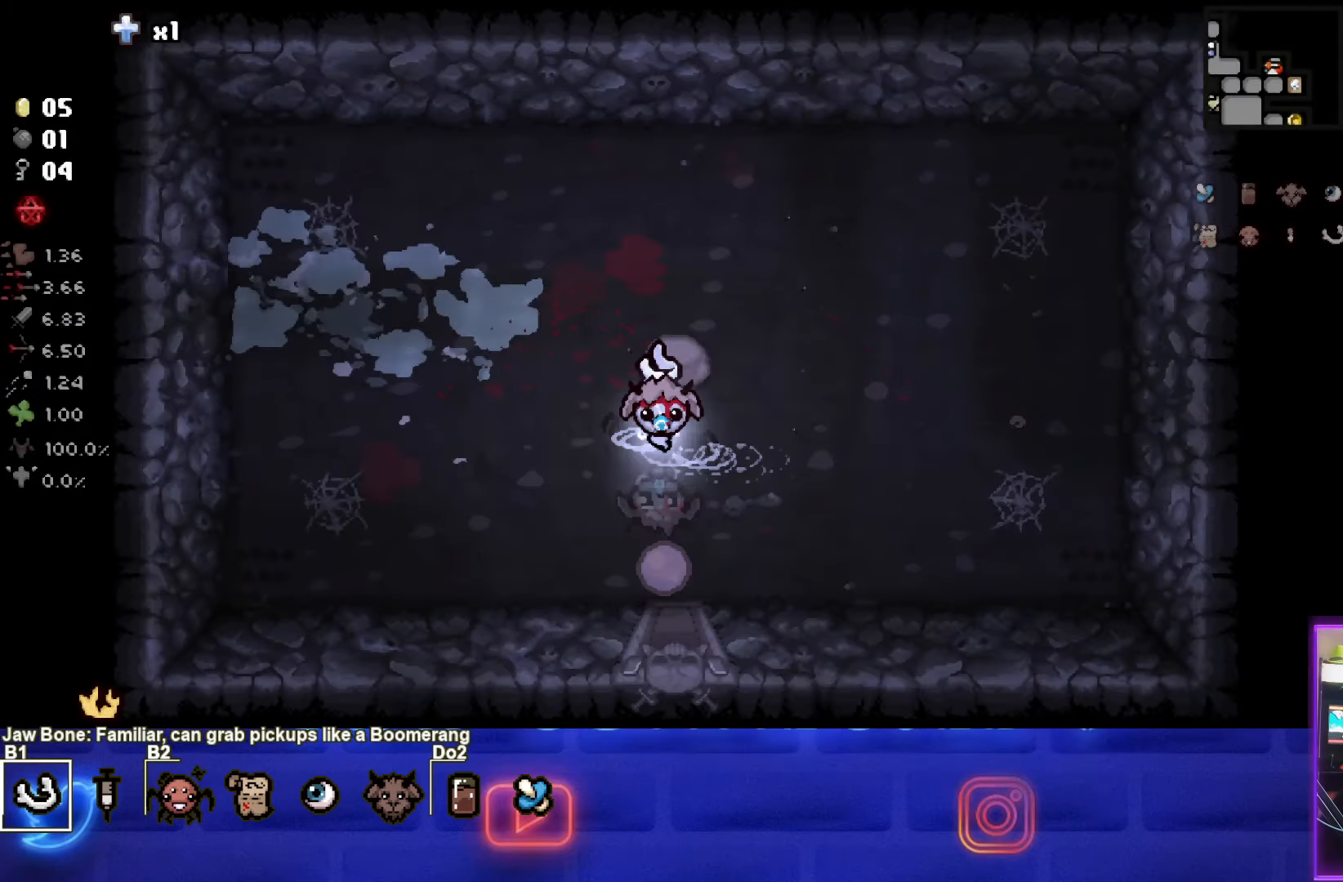
{"buttons": [], "left_stick": "down", "events": [[500, "left_stick", "down"]]}
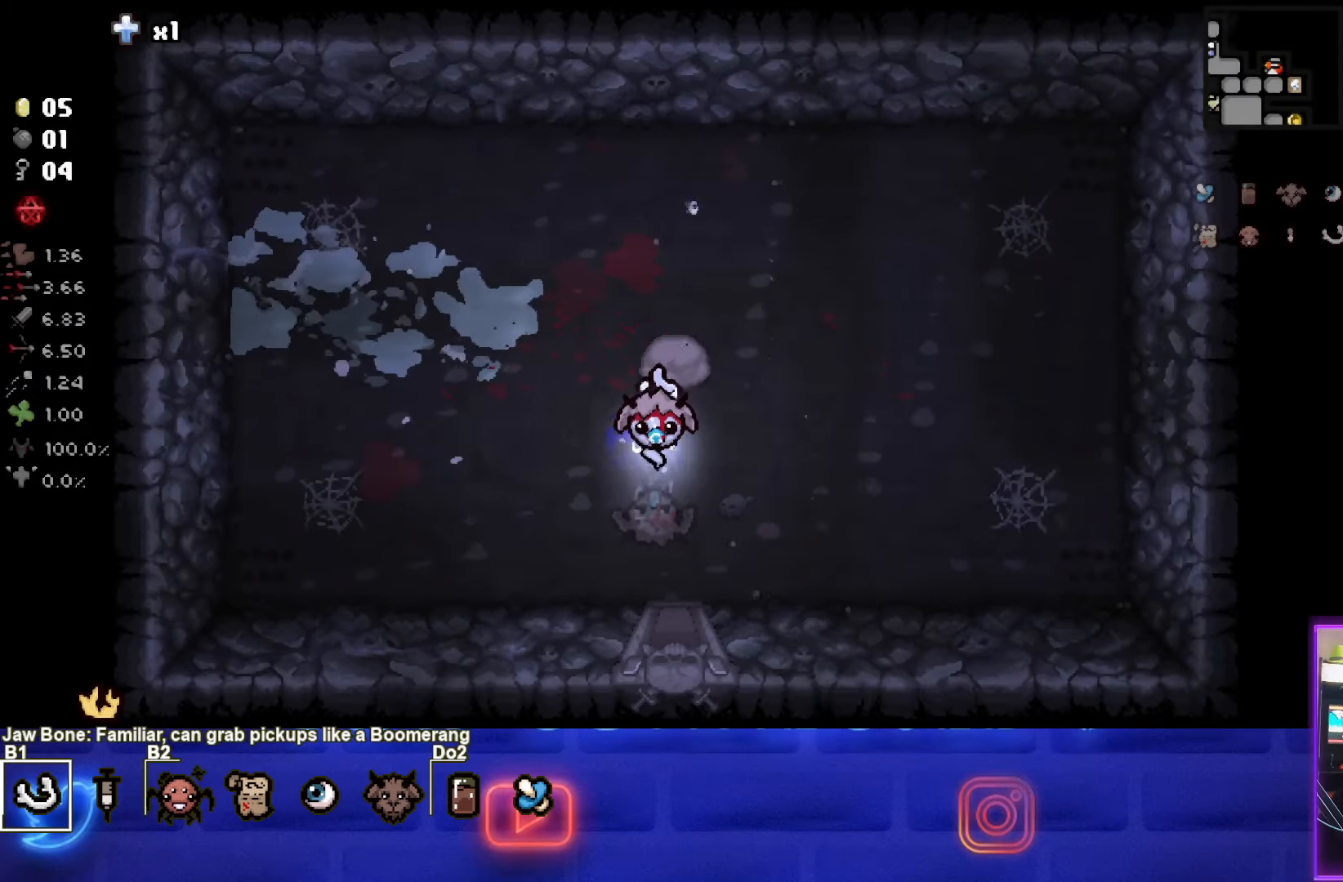
{"buttons": [], "left_stick": "down", "events": []}
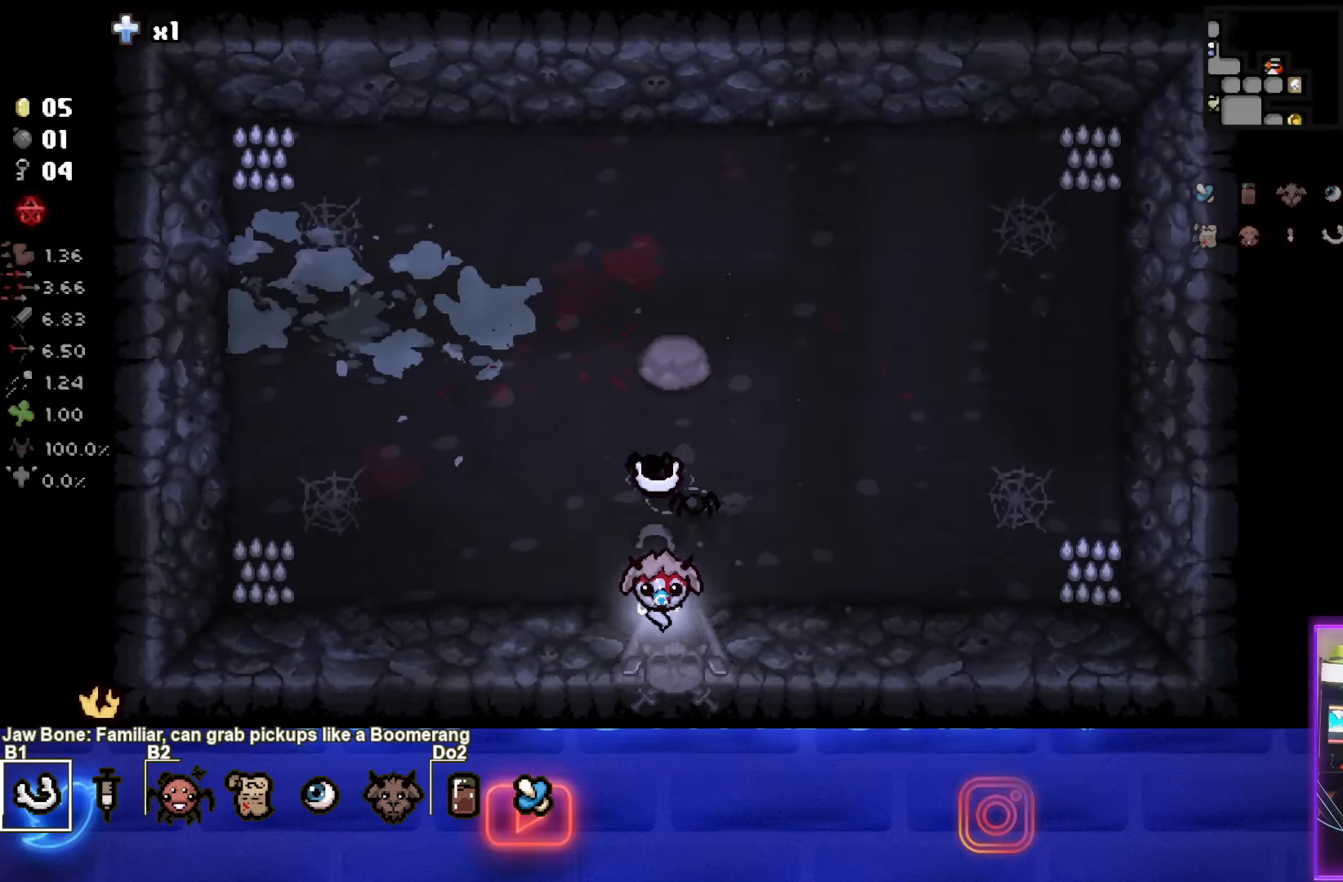
{"buttons": [], "left_stick": "down-left", "events": [[33, "left_stick", "center"], [317, "left_stick", "down-left"]]}